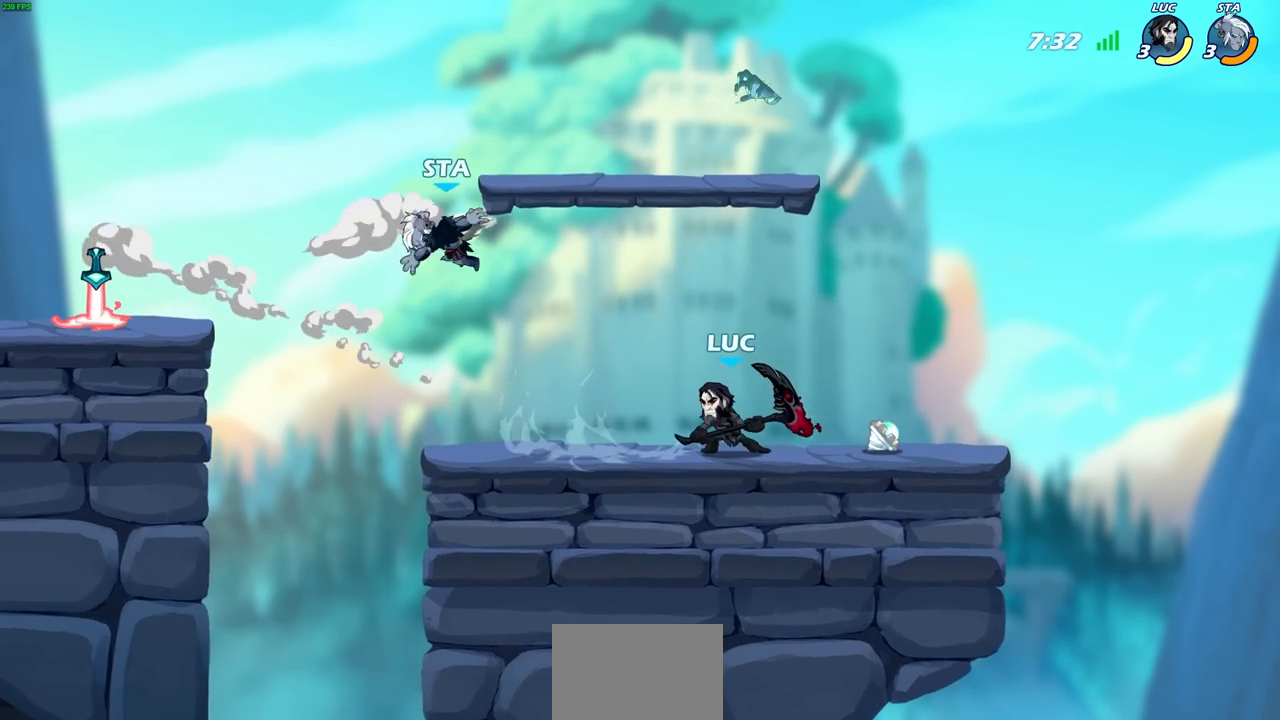
Gameplay with a controller (PlayStation layout); each line is a JSON object with the inputs held at the frame after it. "events" lists button and stick changes between this image and that frame as [ms after this image, input, new state], when the widget could be followed in between.
{"buttons": ["CROSS", "SQUARE"], "left_stick": "up-right", "right_stick": "center", "events": [[83, "left_stick", "up-left"], [383, "left_stick", "up-right"], [450, "CROSS", "down"], [500, "SQUARE", "down"]]}
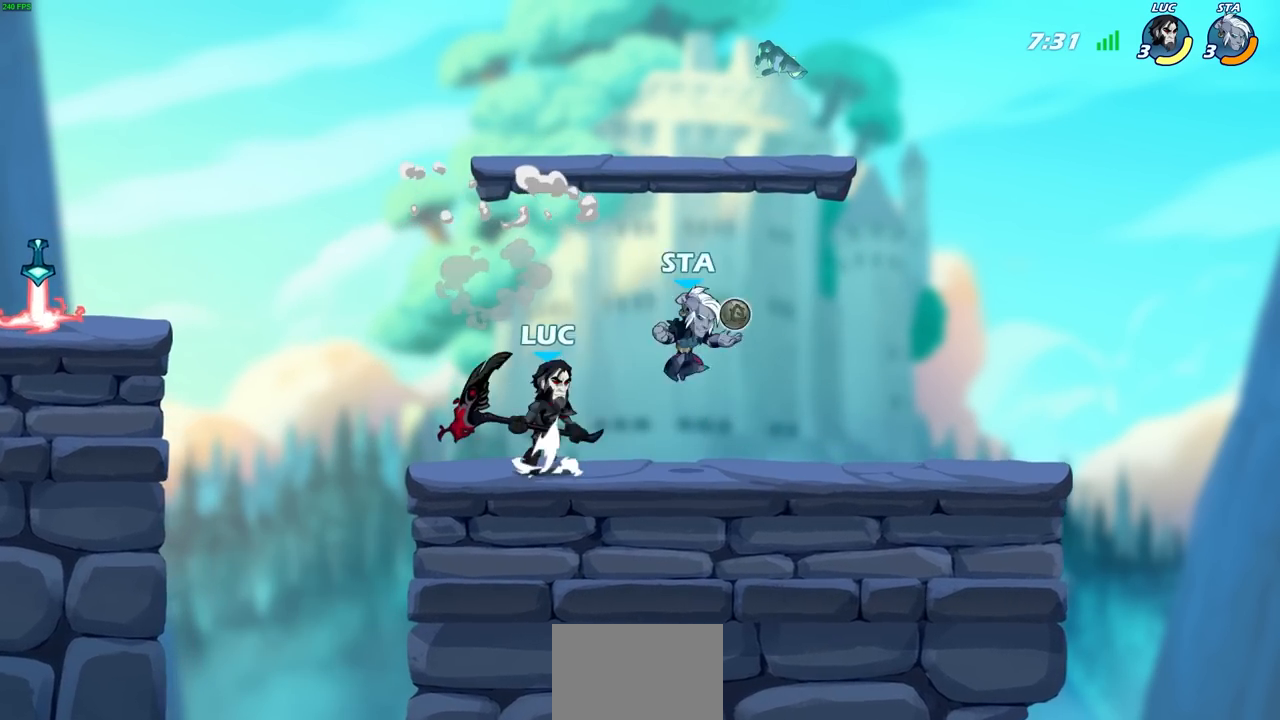
{"buttons": [], "left_stick": "up-left", "right_stick": "center", "events": [[17, "CROSS", "up"], [17, "left_stick", "right"], [33, "right_stick", "down"], [67, "SQUARE", "up"], [100, "right_stick", "center"], [400, "left_stick", "up-left"]]}
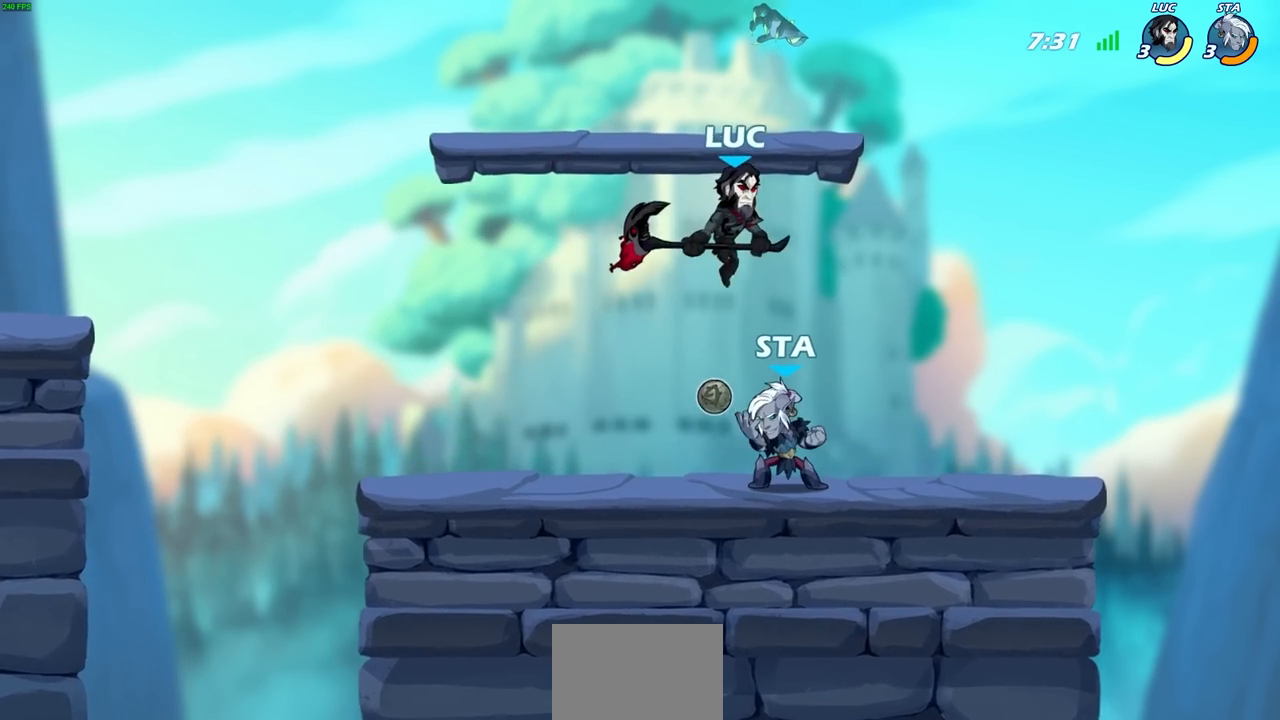
{"buttons": [], "left_stick": "left", "right_stick": "center", "events": [[83, "left_stick", "up-right"], [233, "CROSS", "down"], [317, "CROSS", "up"], [433, "left_stick", "up-left"], [483, "left_stick", "left"]]}
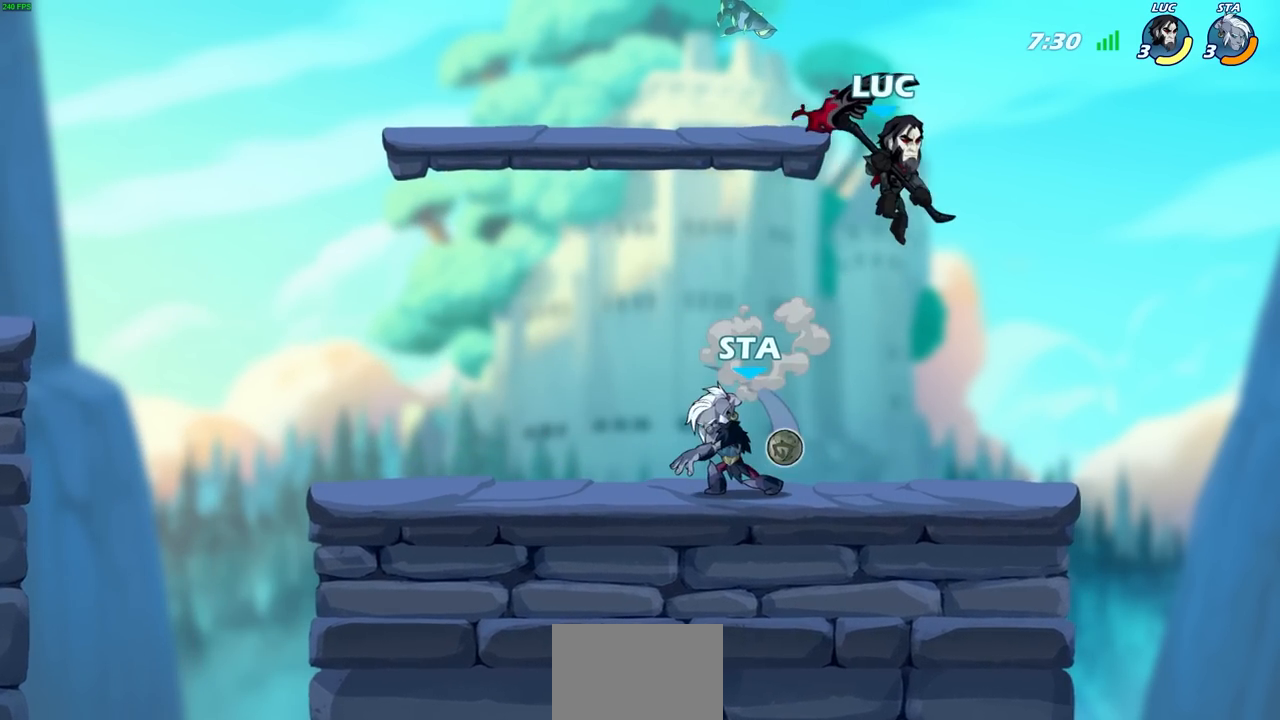
{"buttons": [], "left_stick": "left", "right_stick": "center", "events": [[50, "left_stick", "down-left"], [233, "SQUARE", "down"], [333, "SQUARE", "up"], [367, "left_stick", "left"]]}
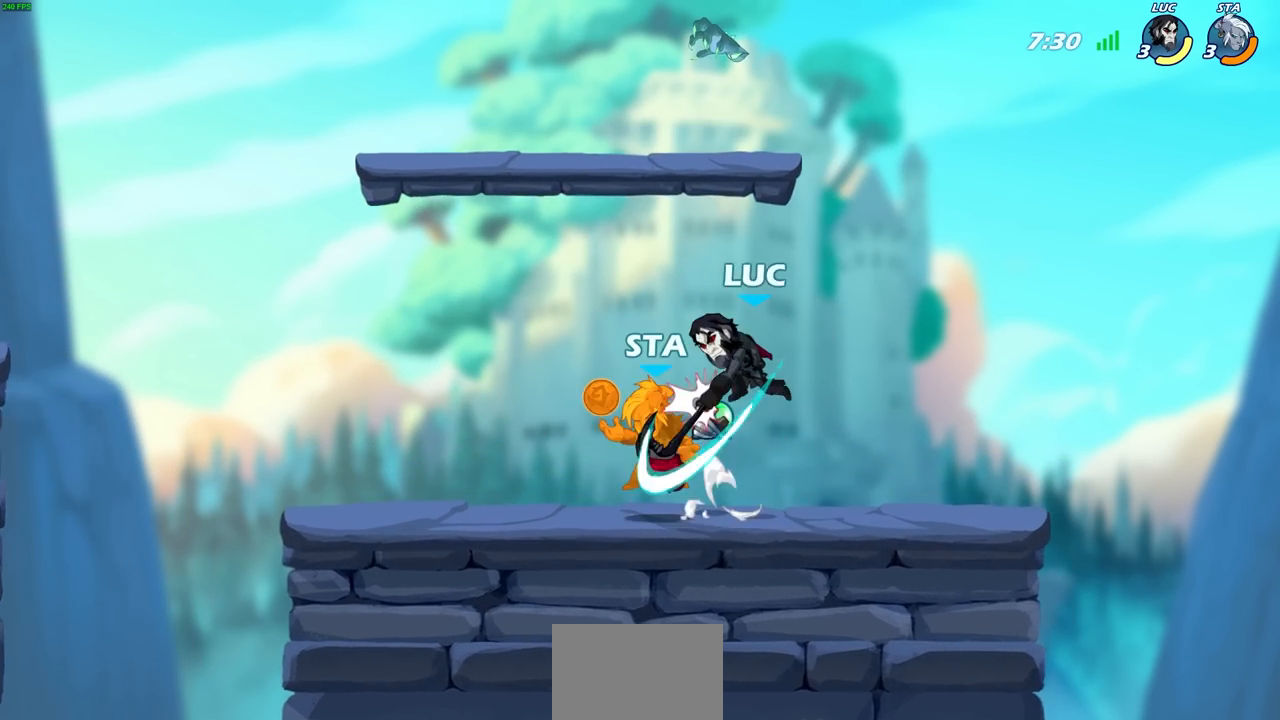
{"buttons": ["SQUARE"], "left_stick": "right", "right_stick": "center", "events": [[500, "SQUARE", "down"], [500, "left_stick", "right"]]}
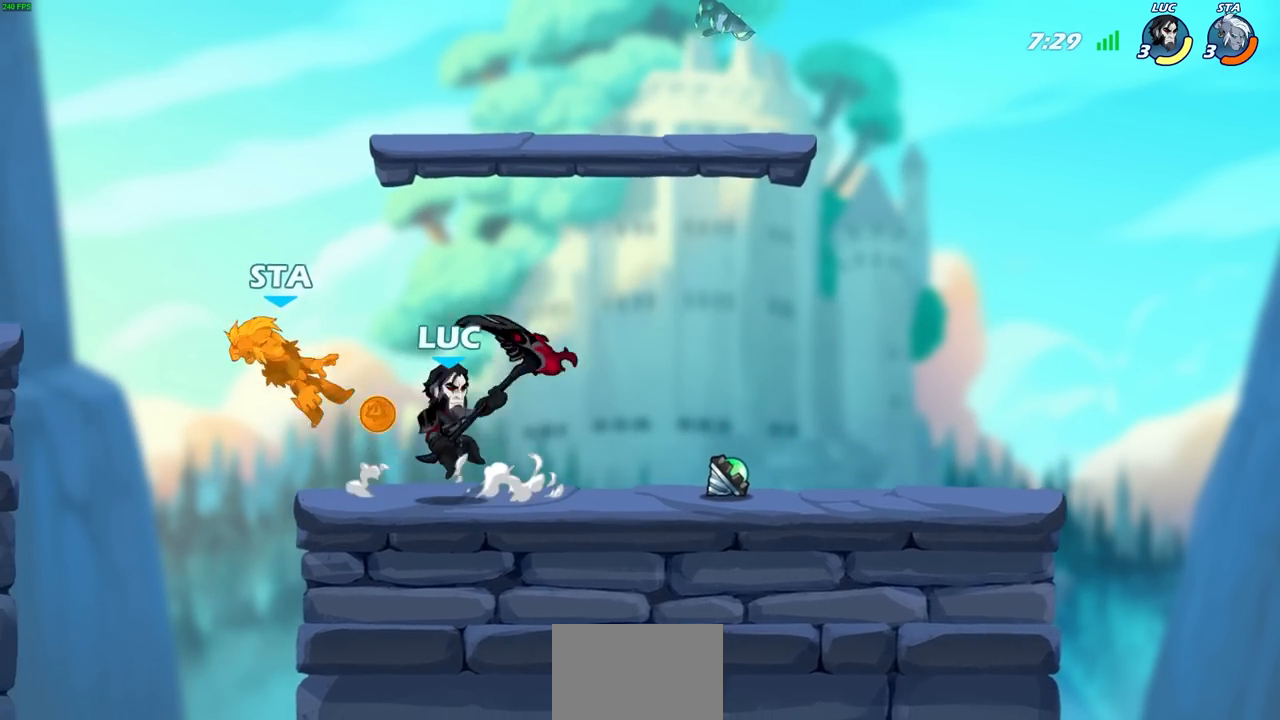
{"buttons": [], "left_stick": "center", "right_stick": "center", "events": [[17, "left_stick", "center"], [100, "SQUARE", "up"]]}
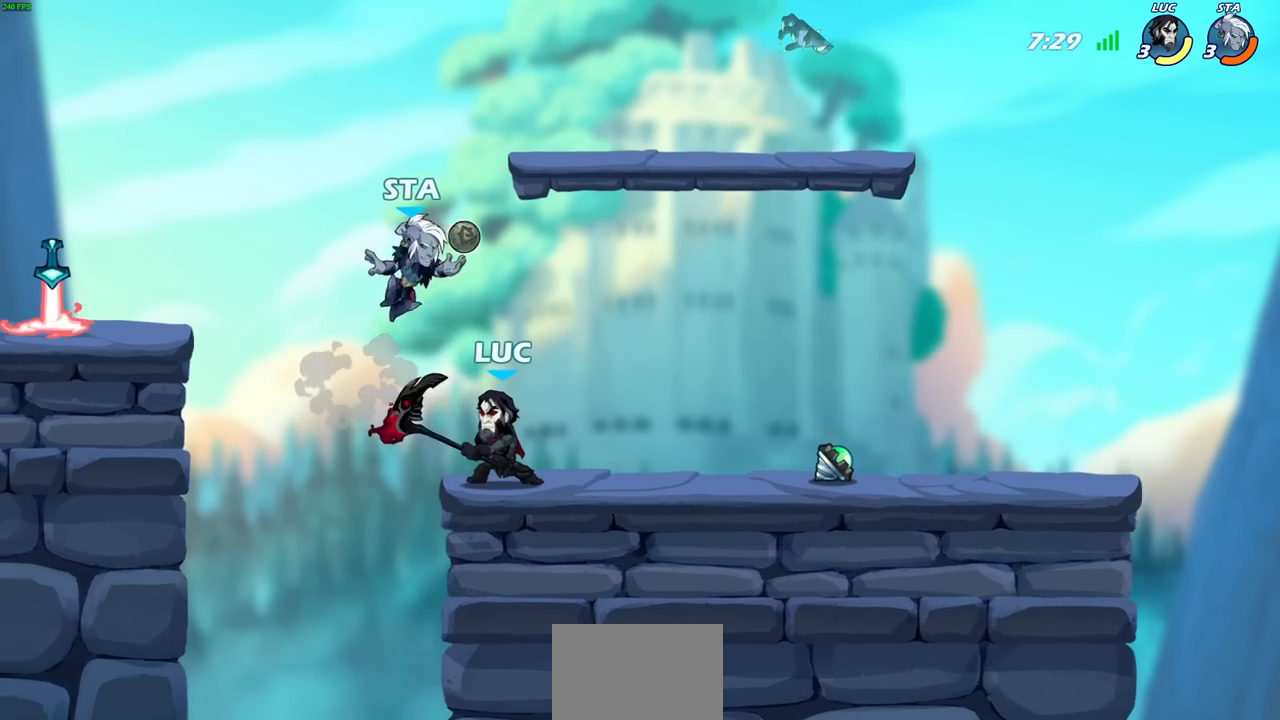
{"buttons": [], "left_stick": "center", "right_stick": "center", "events": [[100, "left_stick", "right"], [183, "SQUARE", "down"], [200, "left_stick", "center"], [267, "SQUARE", "up"]]}
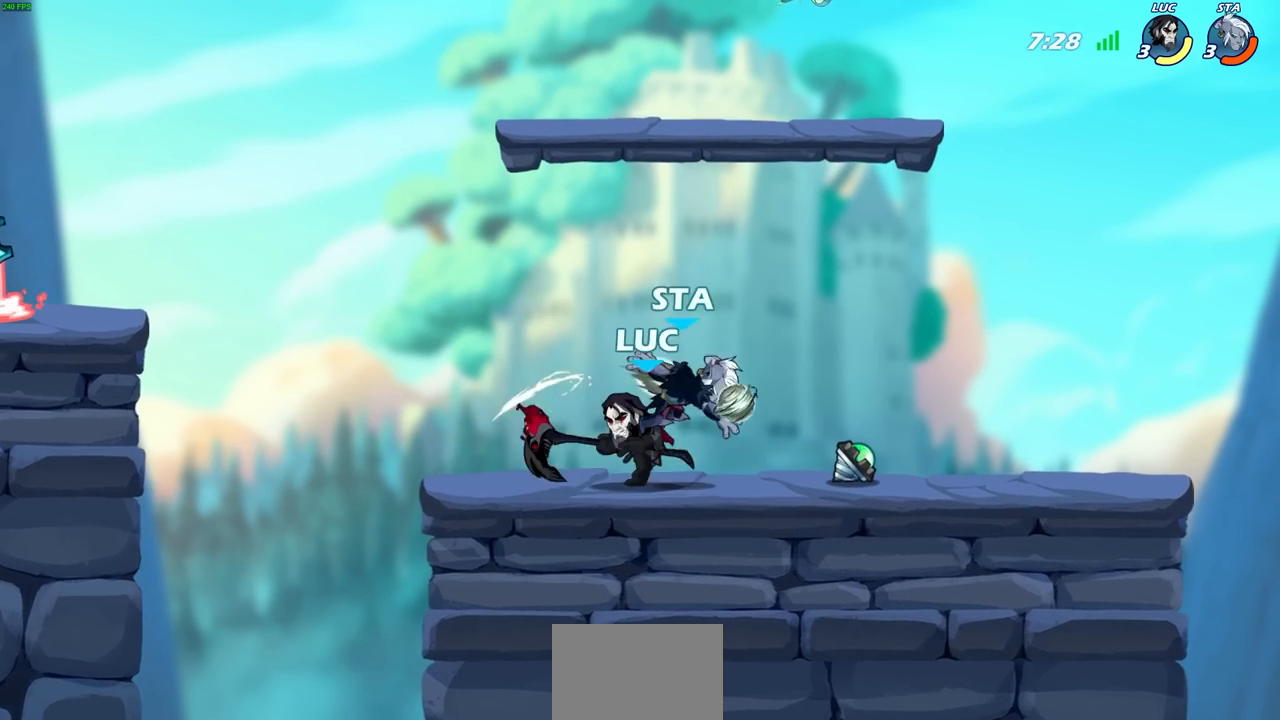
{"buttons": [], "left_stick": "center", "right_stick": "center", "events": [[200, "CIRCLE", "down"], [267, "CIRCLE", "up"]]}
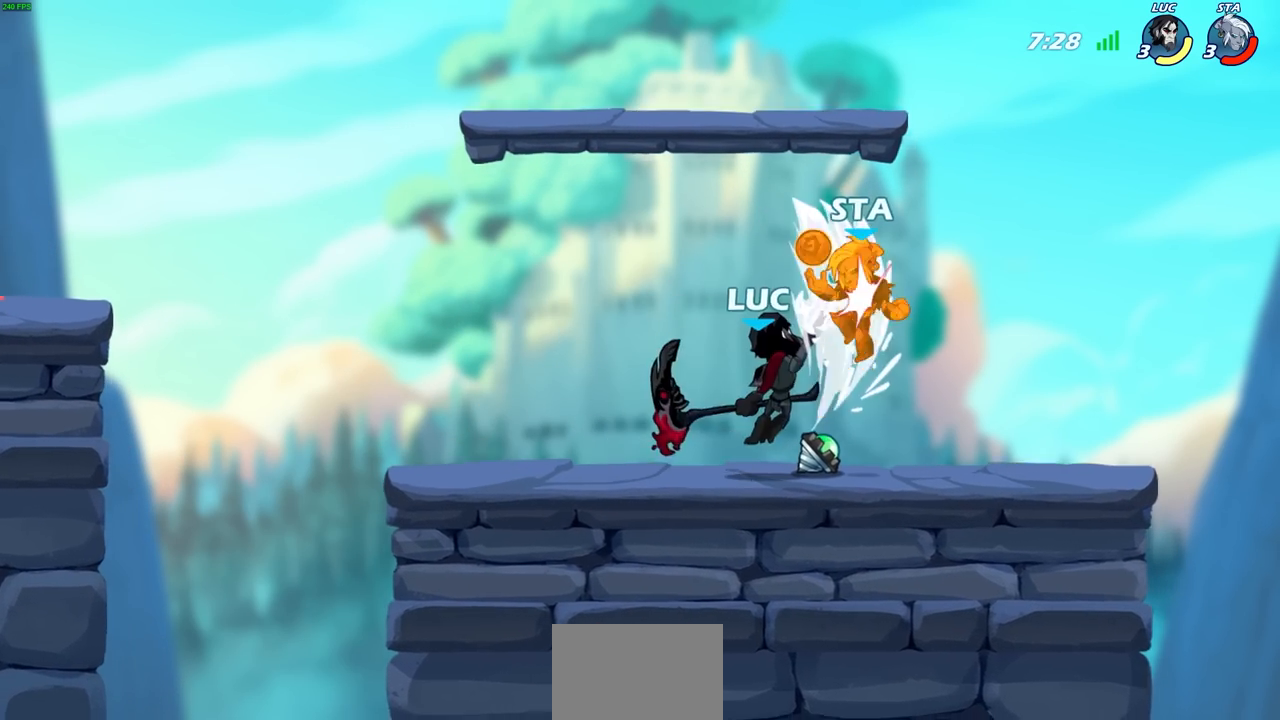
{"buttons": [], "left_stick": "center", "right_stick": "center", "events": []}
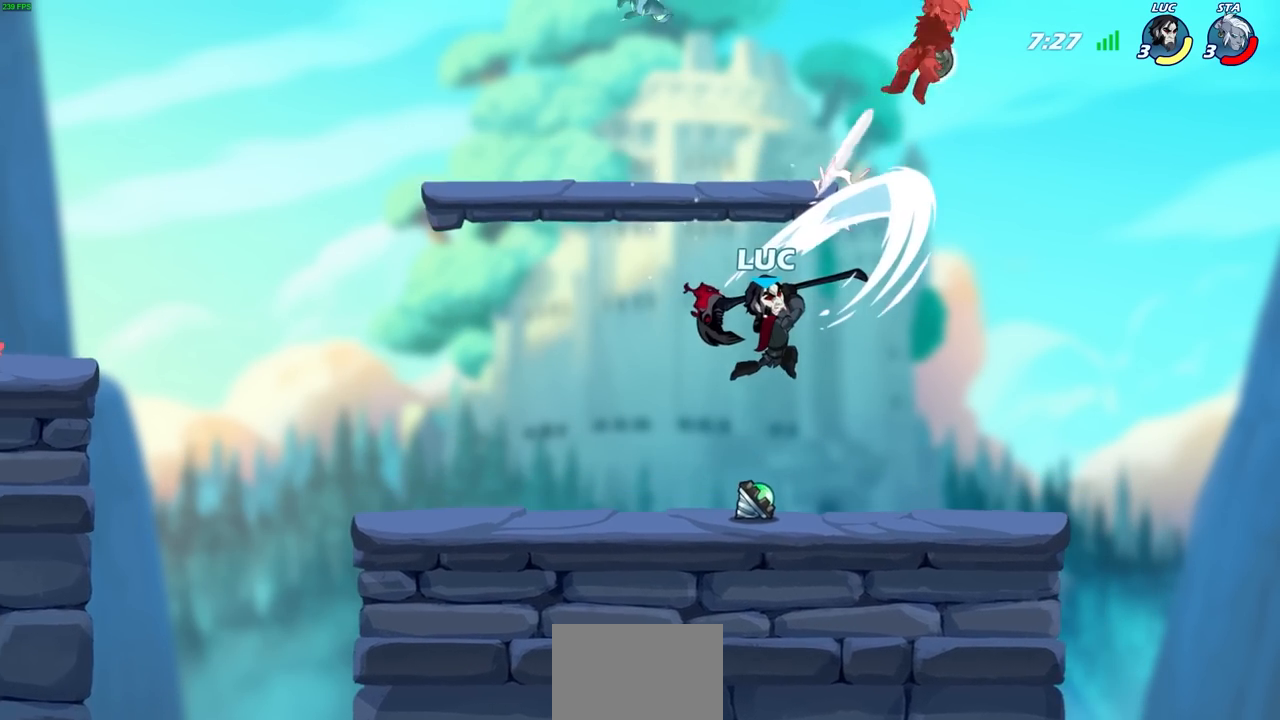
{"buttons": ["CROSS"], "left_stick": "right", "right_stick": "center", "events": [[233, "left_stick", "right"], [383, "CROSS", "down"]]}
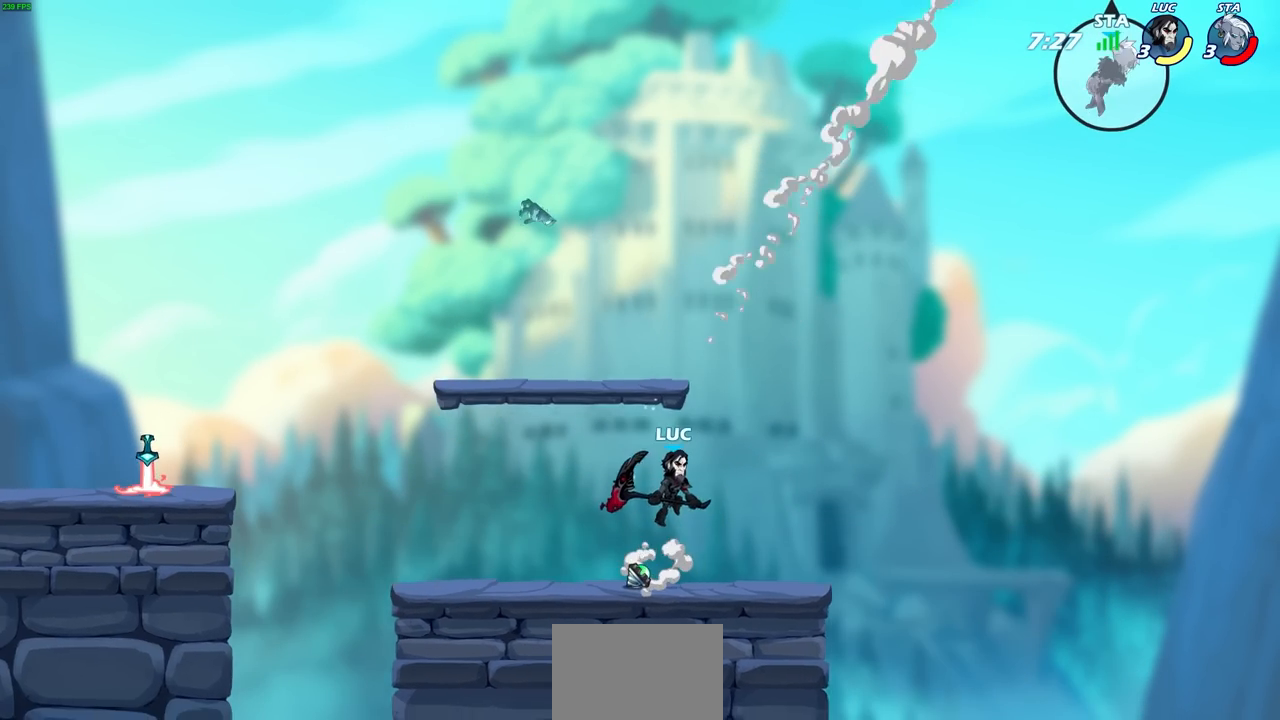
{"buttons": [], "left_stick": "up-left", "right_stick": "center", "events": [[33, "CROSS", "up"], [83, "left_stick", "center"], [267, "CROSS", "down"], [350, "left_stick", "up-left"], [433, "CROSS", "up"]]}
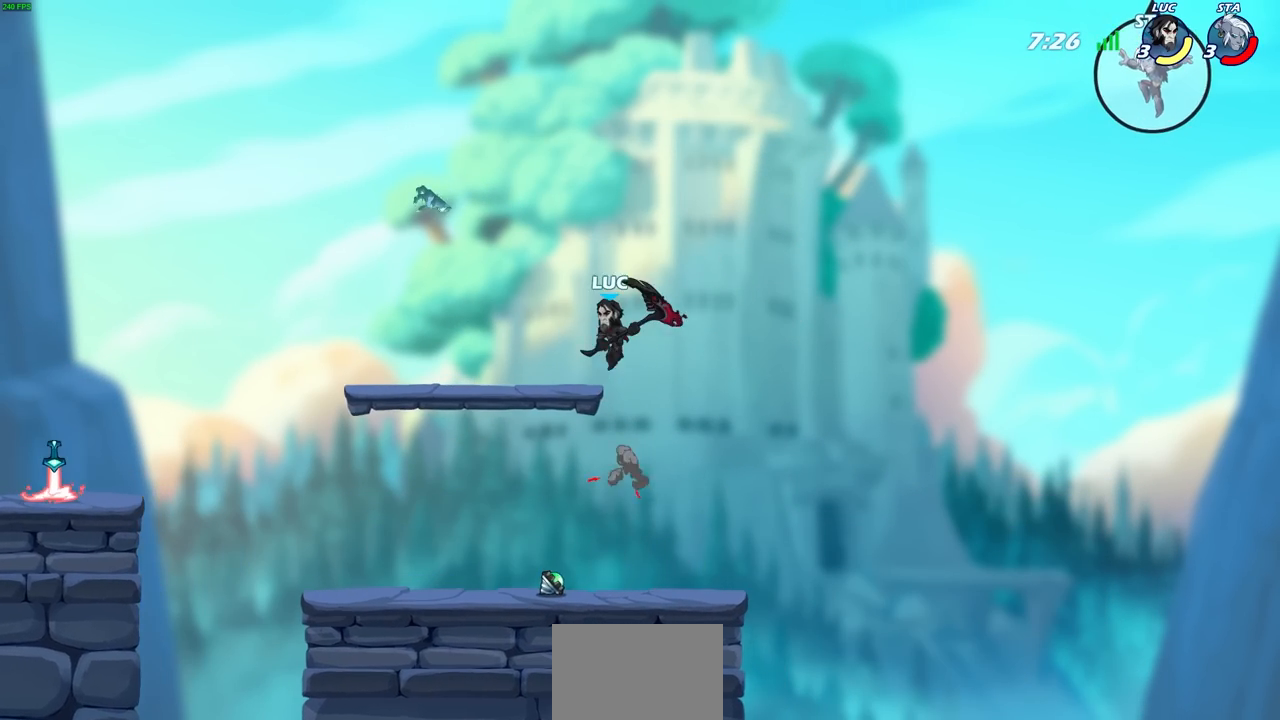
{"buttons": [], "left_stick": "right", "right_stick": "center", "events": [[83, "left_stick", "left"], [250, "left_stick", "down"], [333, "left_stick", "right"]]}
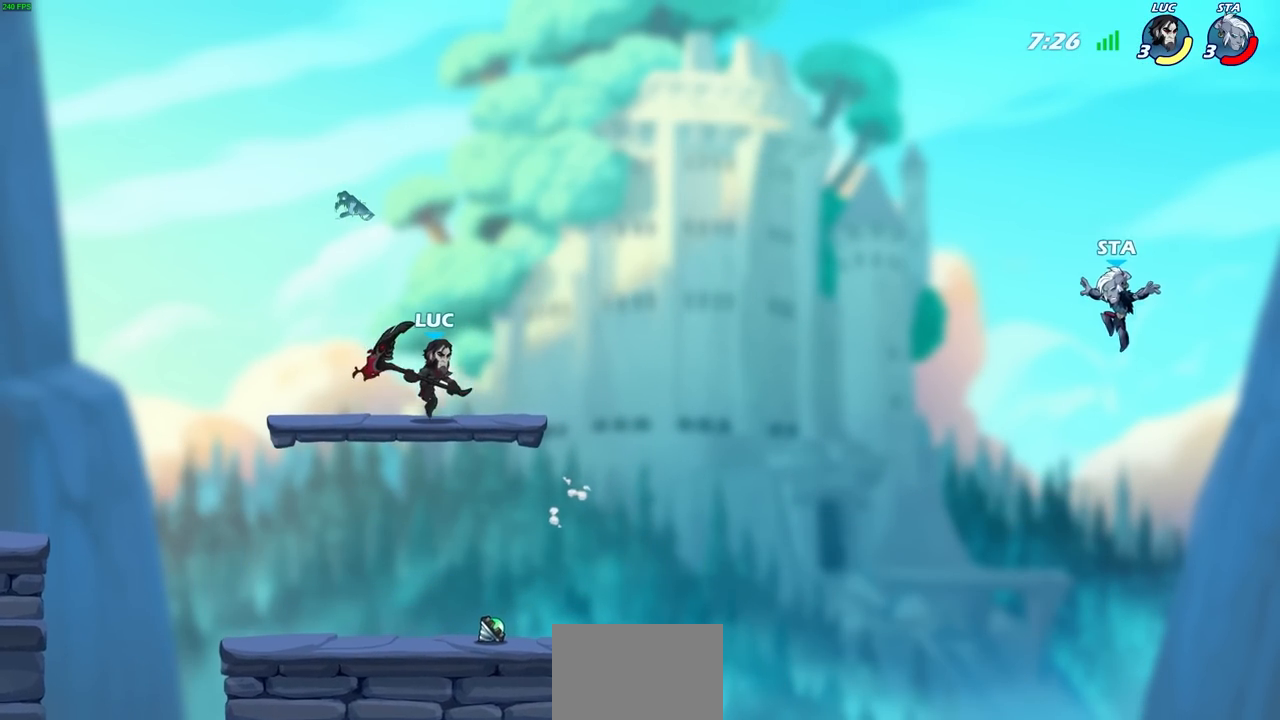
{"buttons": [], "left_stick": "up-left", "right_stick": "center", "events": [[133, "left_stick", "left"], [333, "left_stick", "up-left"]]}
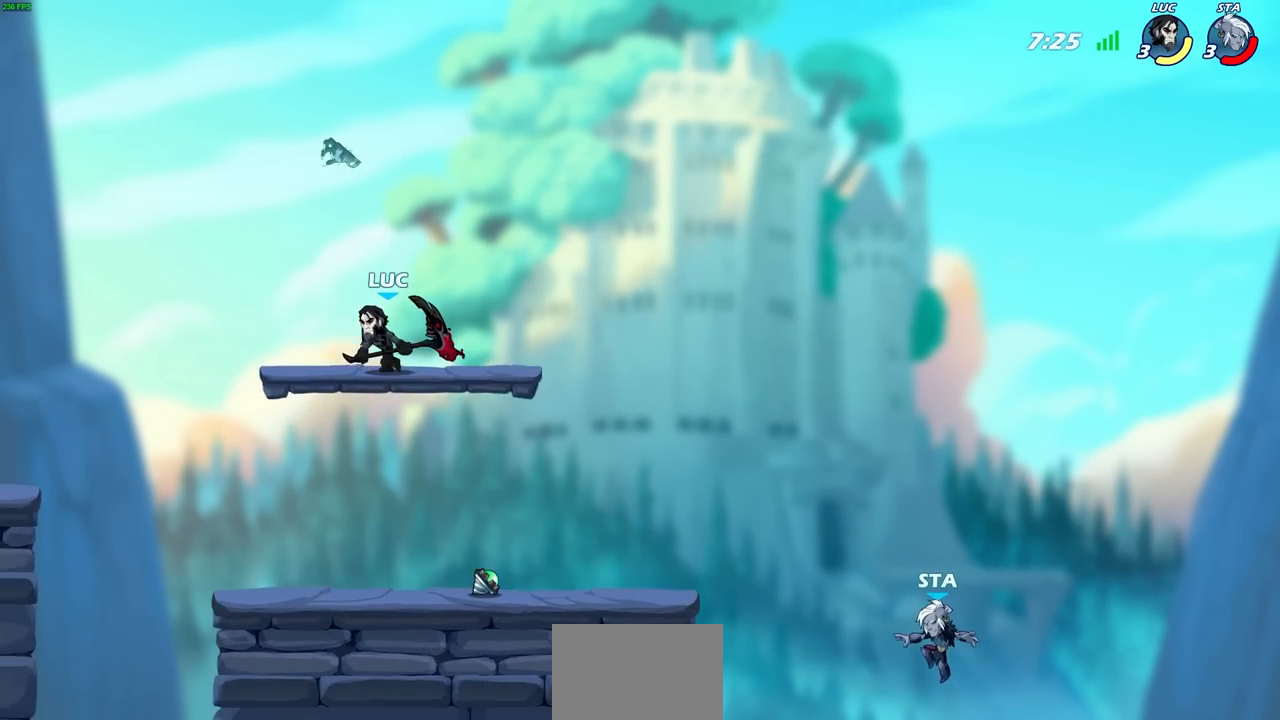
{"buttons": [], "left_stick": "right", "right_stick": "center", "events": [[67, "left_stick", "down"], [333, "left_stick", "right"]]}
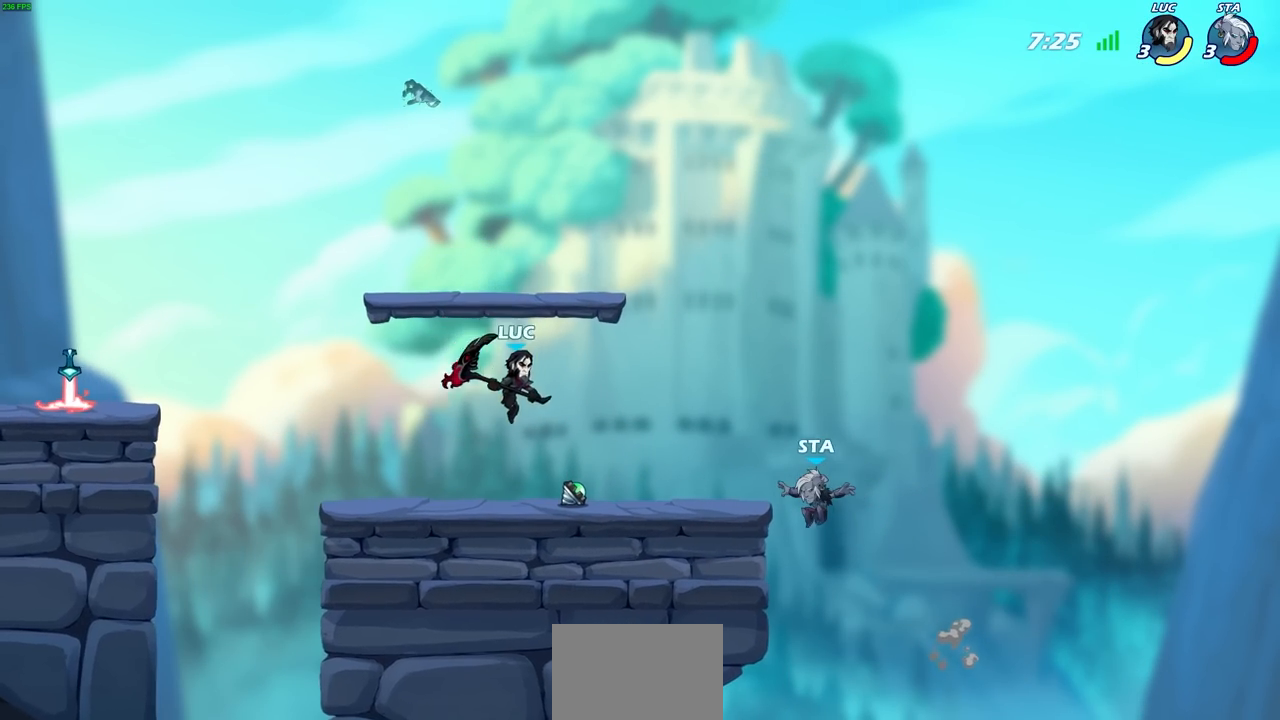
{"buttons": [], "left_stick": "center", "right_stick": "center", "events": [[17, "R1", "down"], [17, "R2", "down"], [33, "CIRCLE", "down"], [100, "CIRCLE", "up"], [100, "left_stick", "center"], [117, "R1", "up"], [117, "R2", "up"]]}
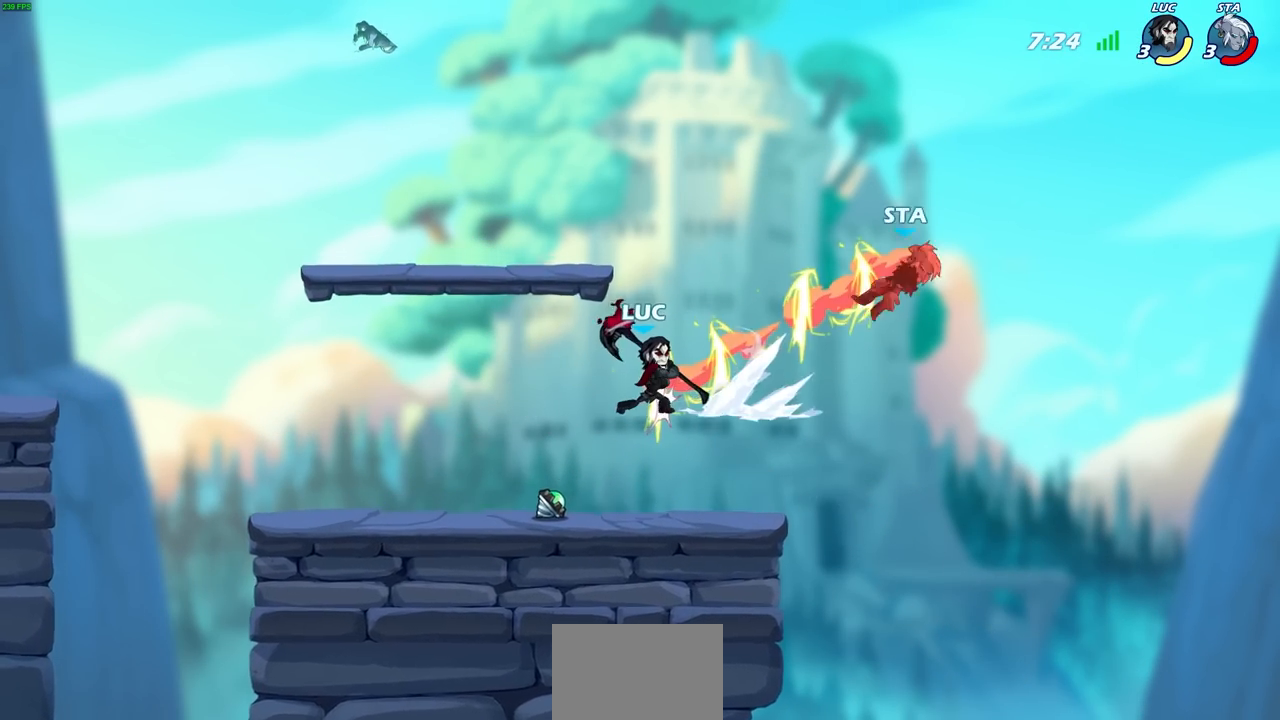
{"buttons": [], "left_stick": "center", "right_stick": "center", "events": []}
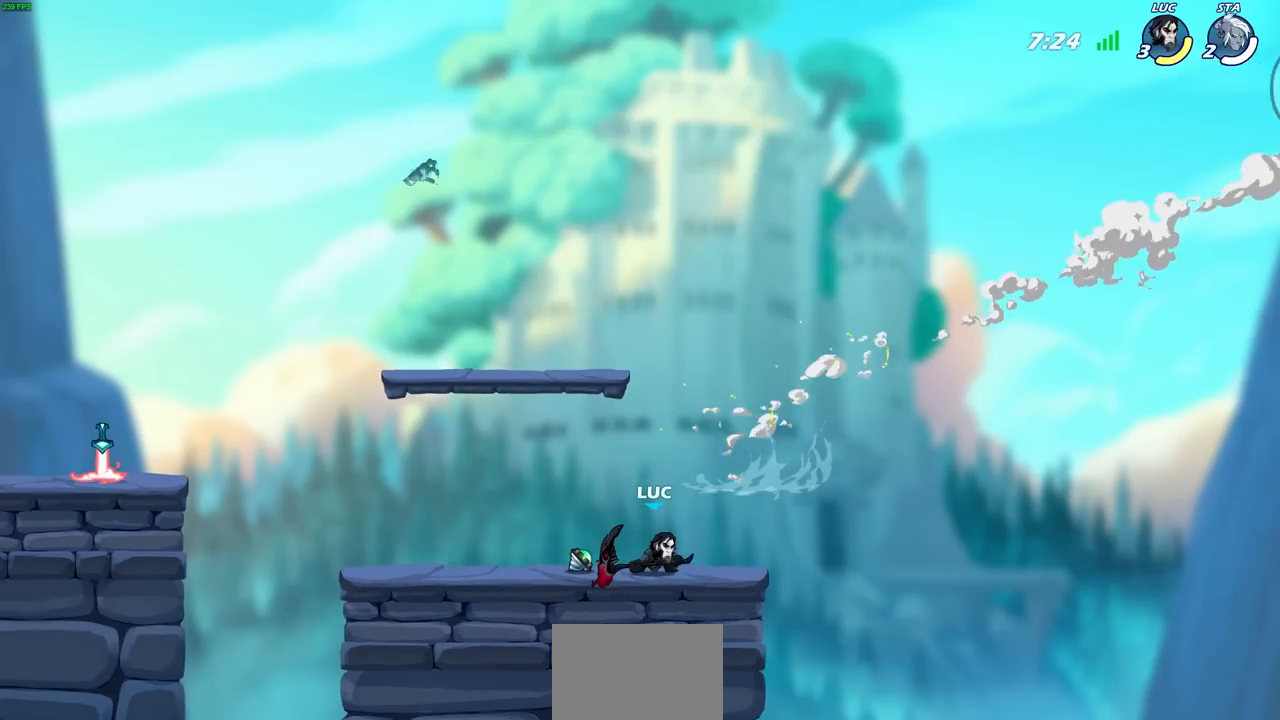
{"buttons": [], "left_stick": "center", "right_stick": "center", "events": [[167, "left_stick", "left"], [400, "left_stick", "center"]]}
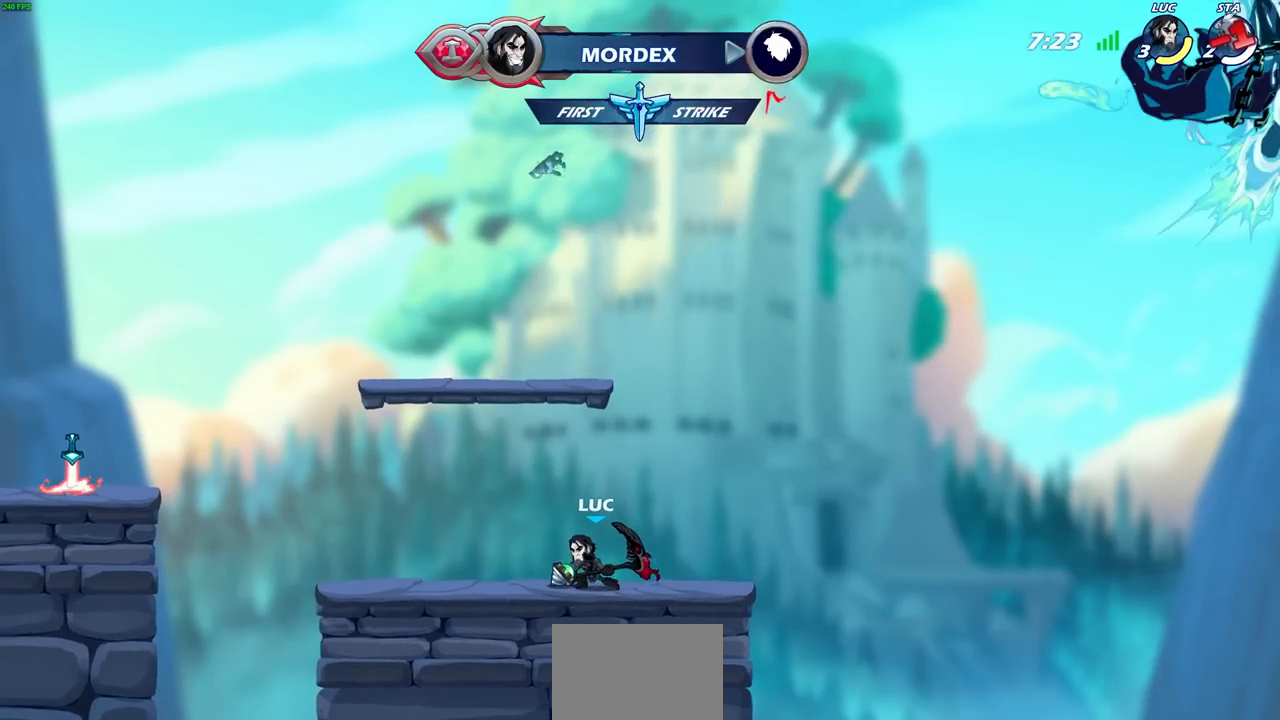
{"buttons": [], "left_stick": "center", "right_stick": "center", "events": [[217, "left_stick", "right"], [500, "left_stick", "center"]]}
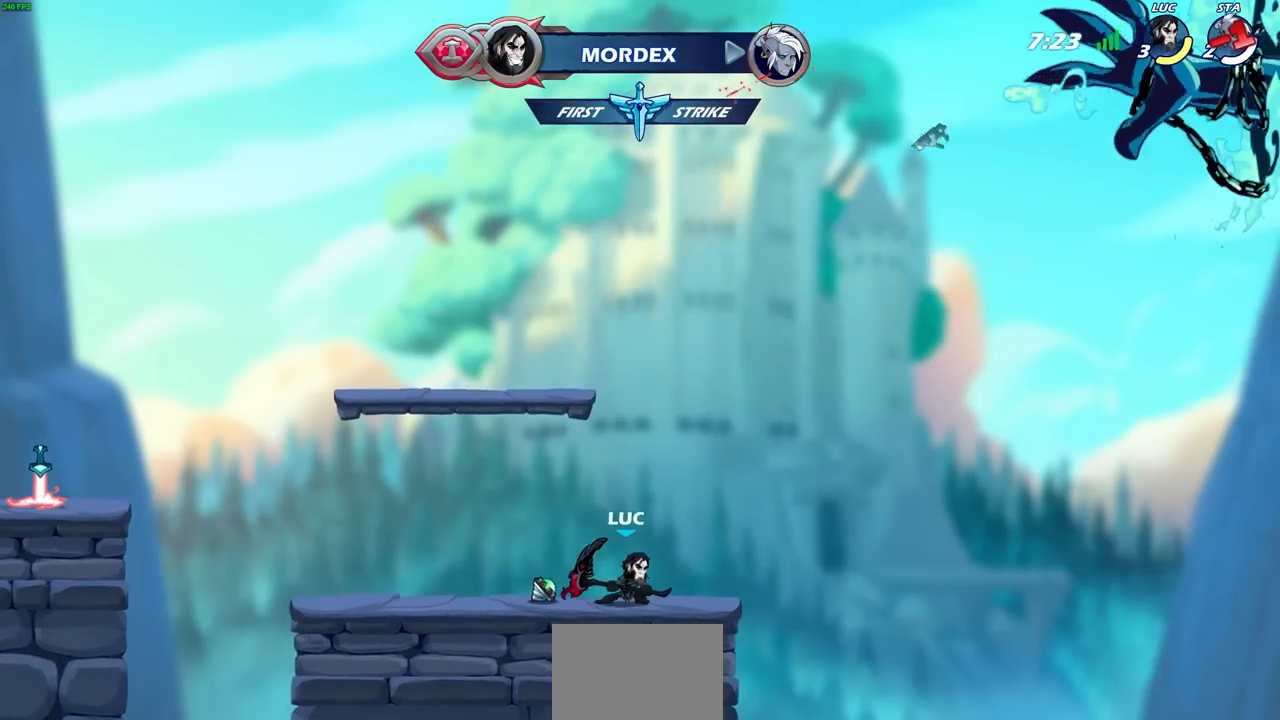
{"buttons": [], "left_stick": "center", "right_stick": "center", "events": [[50, "left_stick", "left"], [167, "left_stick", "up"], [183, "R1", "down"], [267, "R1", "up"], [300, "left_stick", "center"]]}
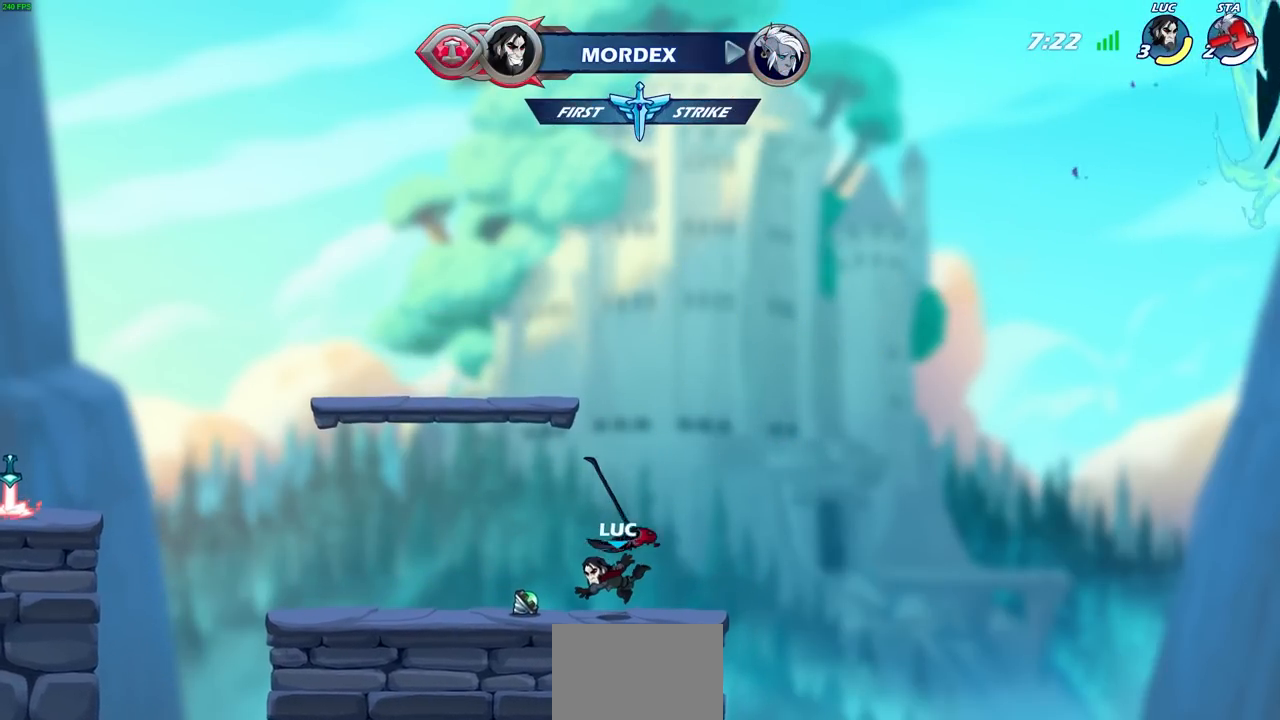
{"buttons": ["CROSS", "R1"], "left_stick": "right", "right_stick": "center", "events": [[83, "left_stick", "left"], [417, "R1", "down"], [450, "left_stick", "right"], [483, "CROSS", "down"]]}
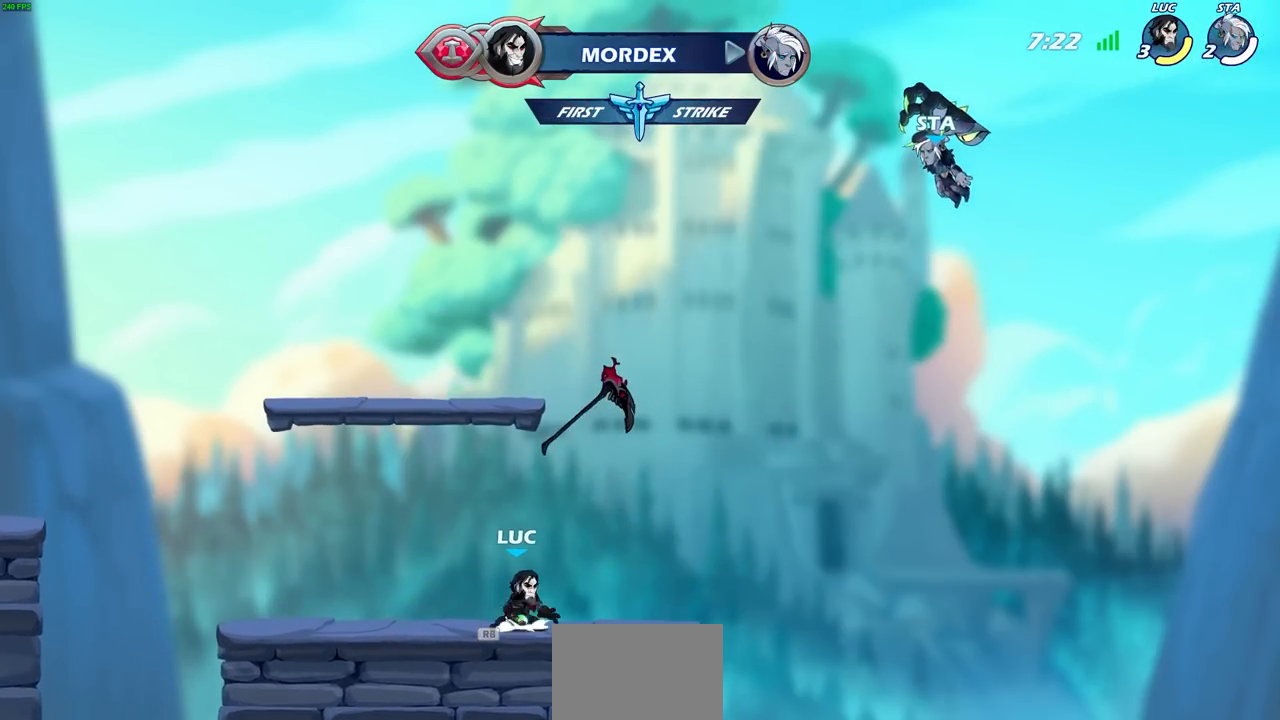
{"buttons": [], "left_stick": "center", "right_stick": "center", "events": [[33, "CROSS", "up"], [33, "R1", "up"], [150, "left_stick", "center"], [367, "left_stick", "up-left"], [400, "R1", "down"], [467, "R1", "up"], [483, "left_stick", "center"]]}
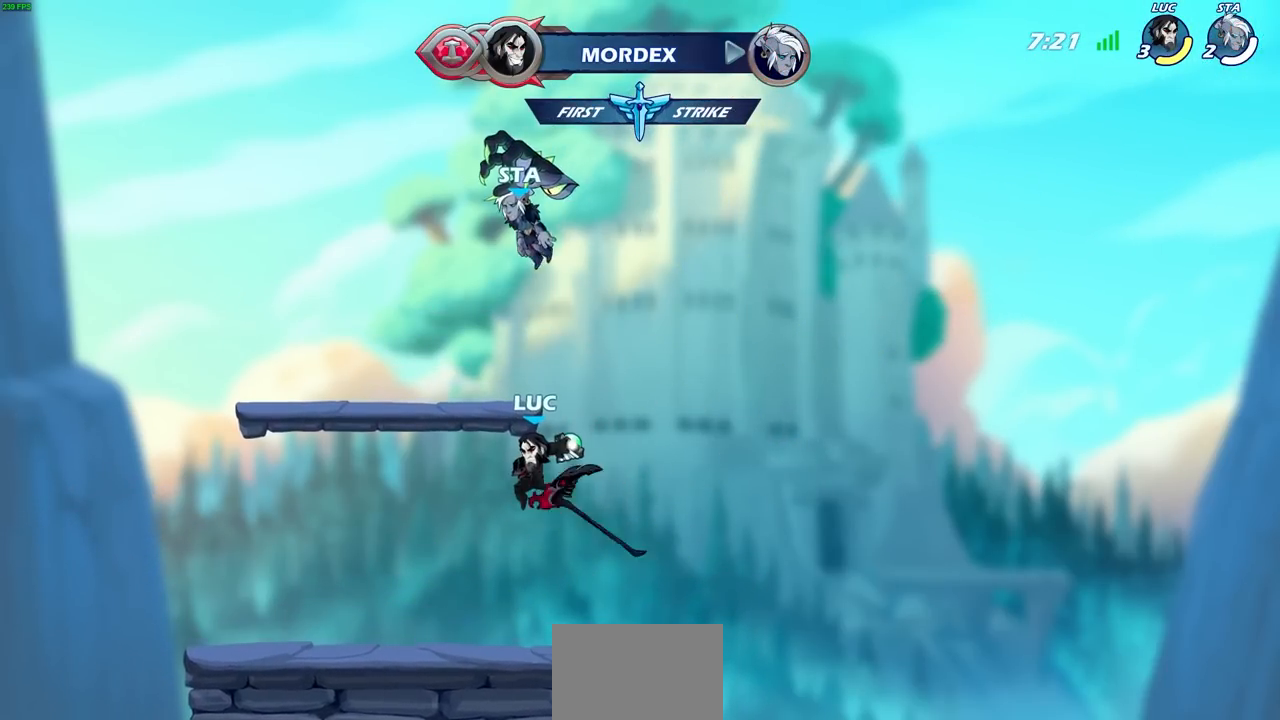
{"buttons": [], "left_stick": "center", "right_stick": "center", "events": [[250, "left_stick", "right"], [417, "R1", "down"], [417, "left_stick", "center"], [500, "R1", "up"]]}
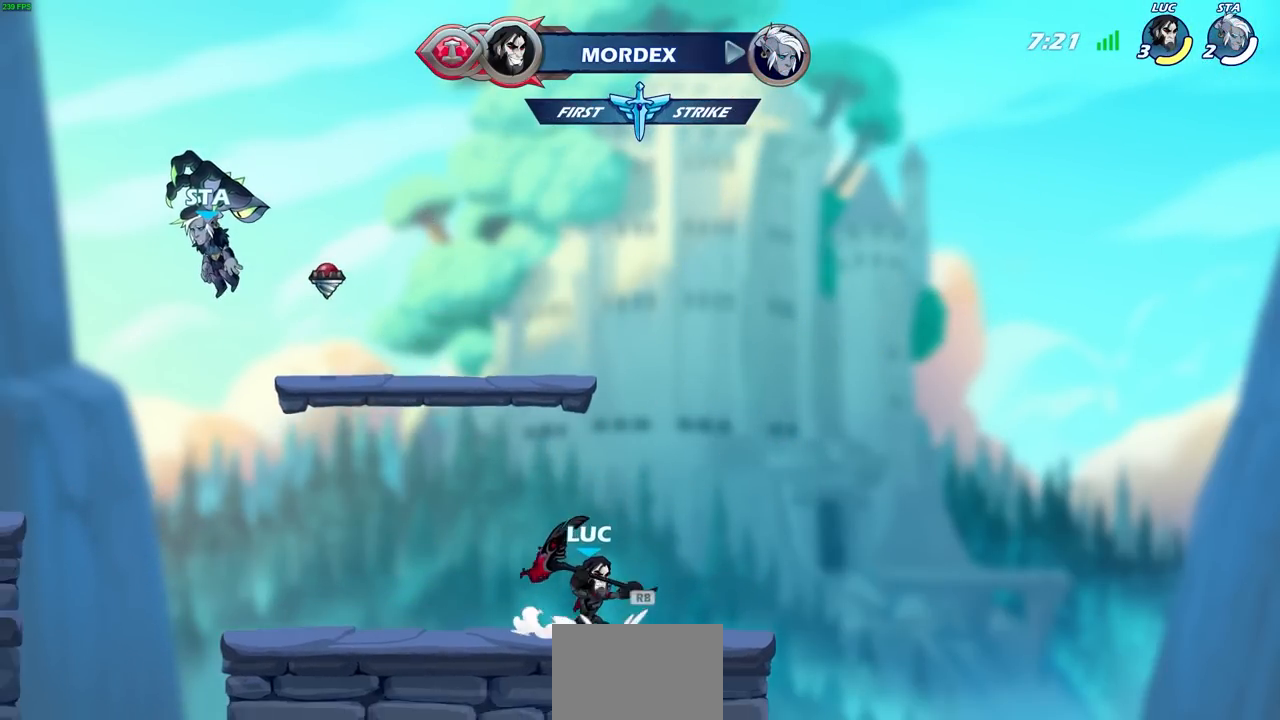
{"buttons": [], "left_stick": "center", "right_stick": "center", "events": []}
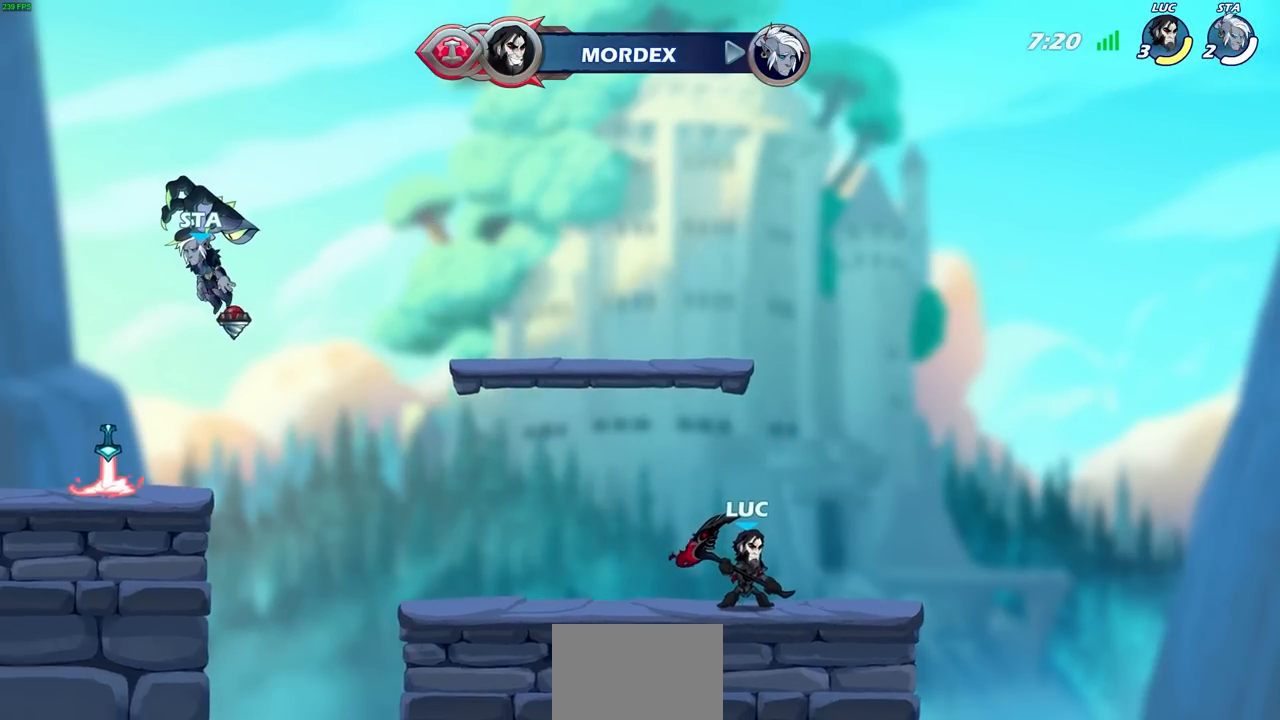
{"buttons": [], "left_stick": "center", "right_stick": "center", "events": []}
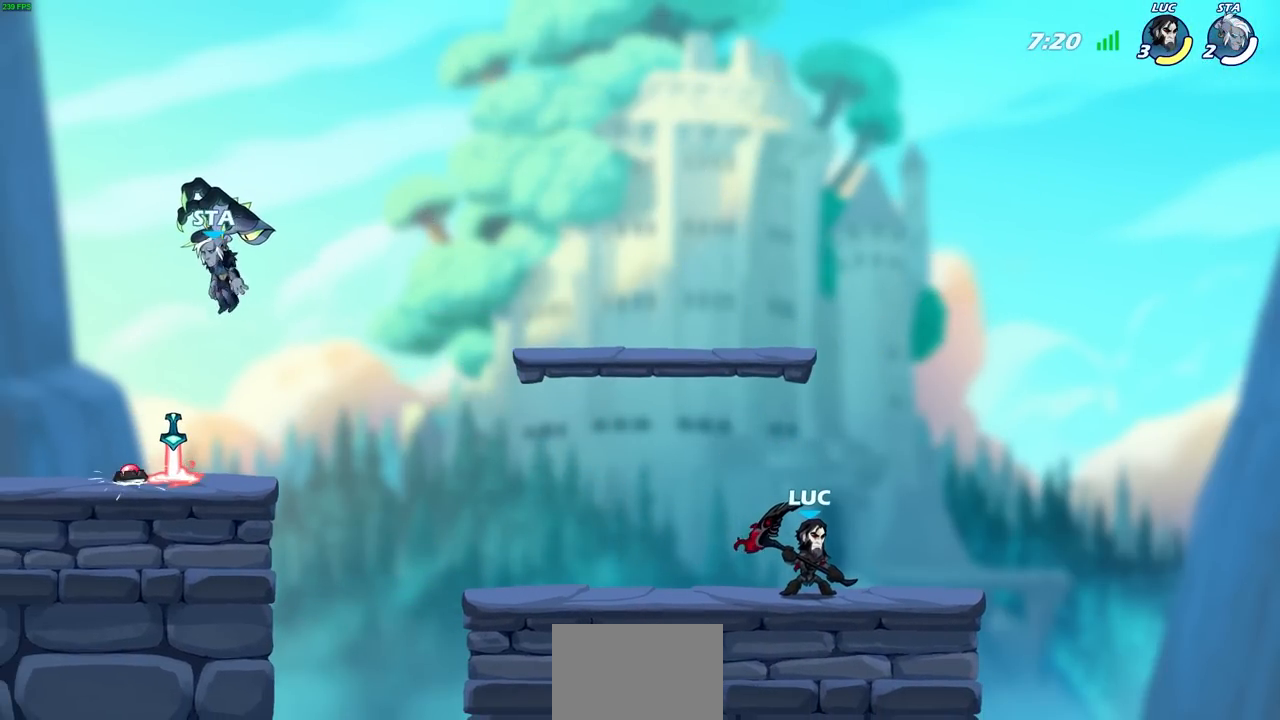
{"buttons": [], "left_stick": "center", "right_stick": "center", "events": []}
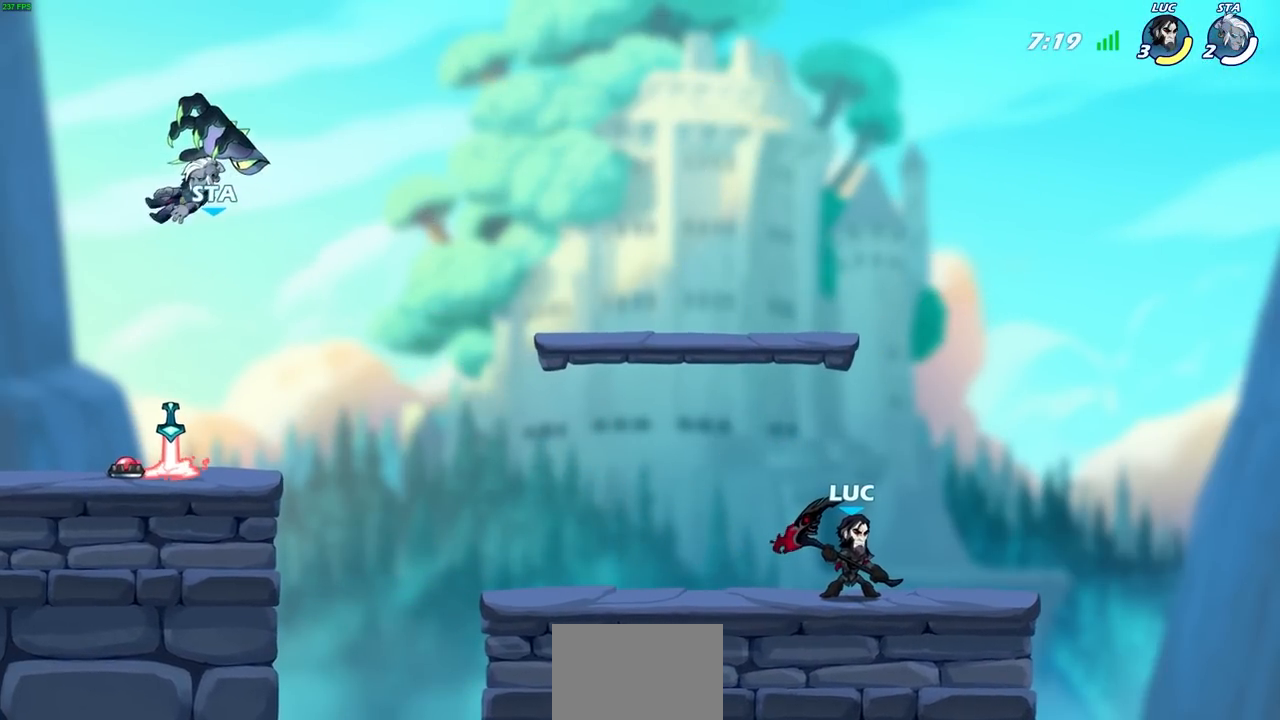
{"buttons": [], "left_stick": "left", "right_stick": "center", "events": [[417, "left_stick", "left"]]}
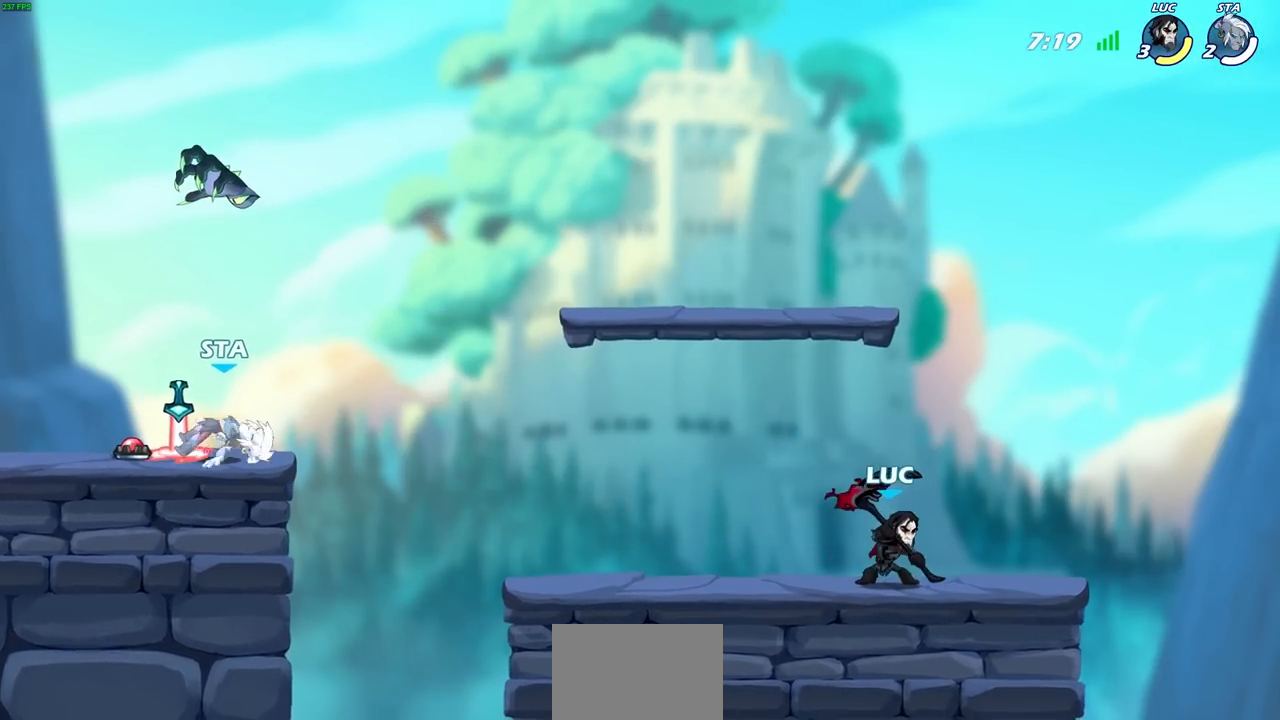
{"buttons": [], "left_stick": "center", "right_stick": "center", "events": [[317, "left_stick", "center"]]}
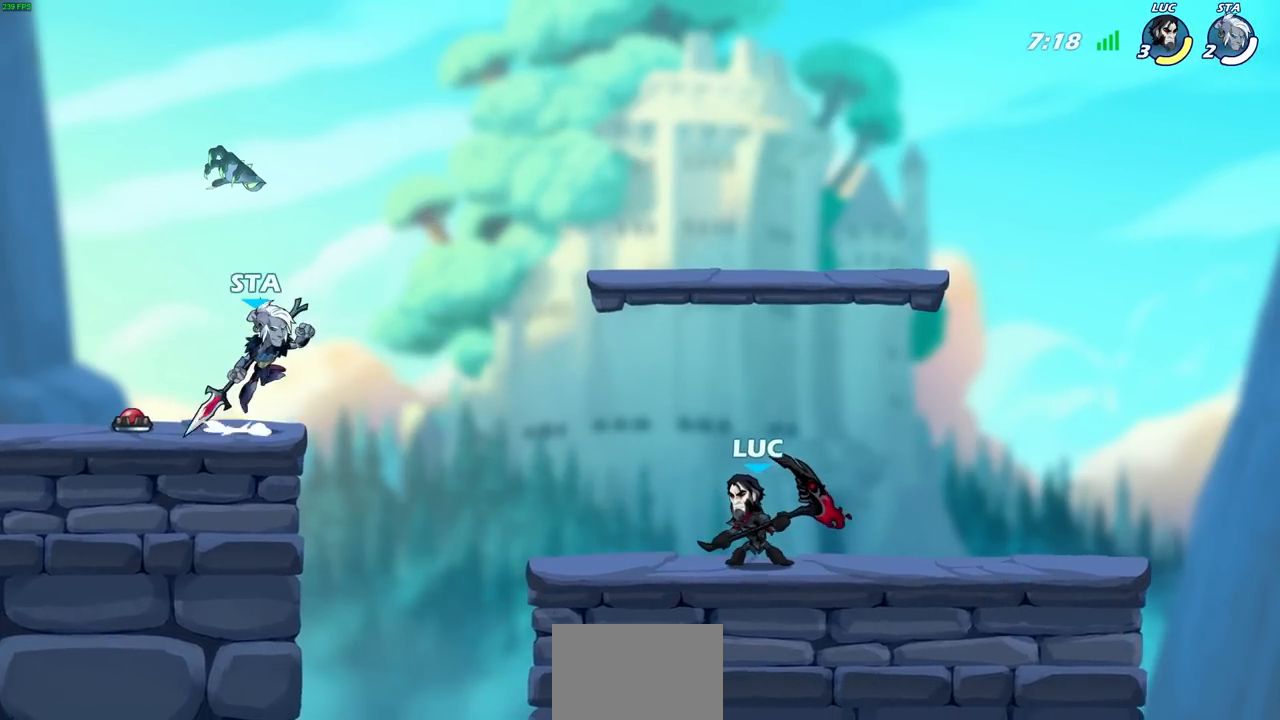
{"buttons": [], "left_stick": "center", "right_stick": "center", "events": [[133, "left_stick", "left"], [217, "R2", "down"], [233, "CROSS", "down"], [267, "R1", "down"], [267, "SQUARE", "down"], [267, "left_stick", "center"], [283, "CROSS", "up"], [317, "R1", "up"], [333, "R2", "up"], [333, "SQUARE", "up"]]}
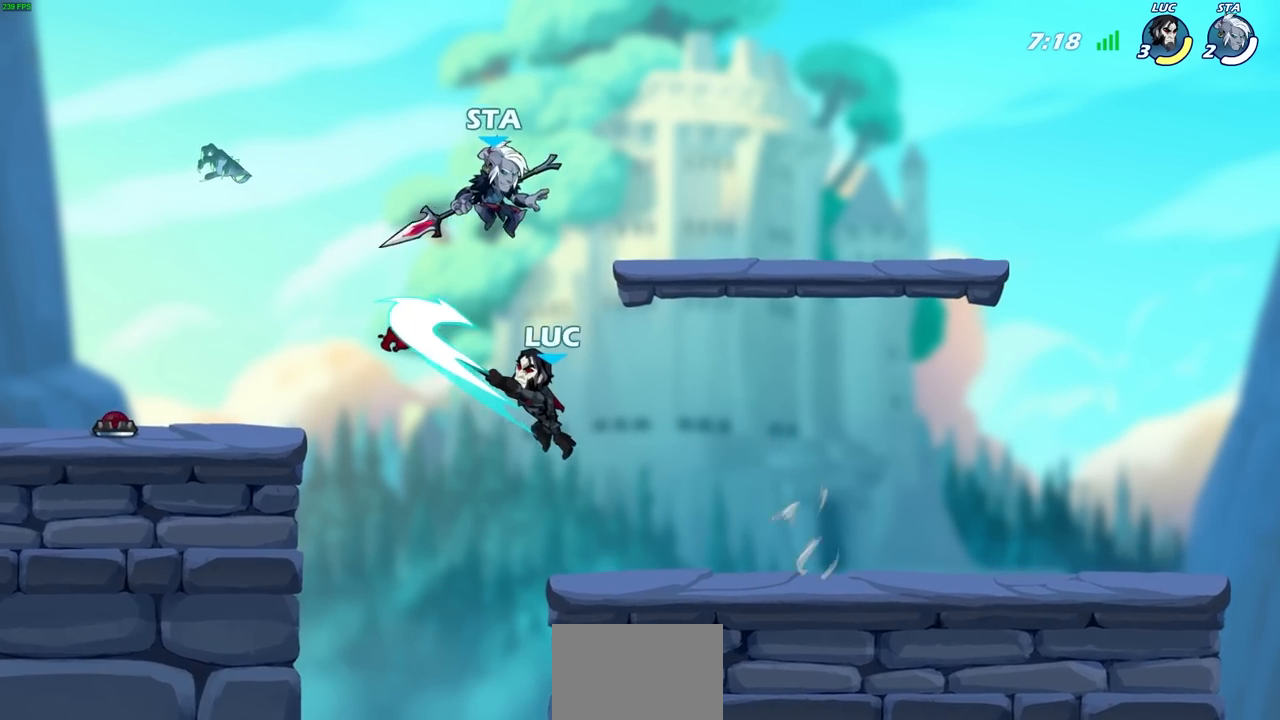
{"buttons": [], "left_stick": "right", "right_stick": "center", "events": [[83, "left_stick", "right"], [350, "CIRCLE", "down"], [483, "CIRCLE", "up"]]}
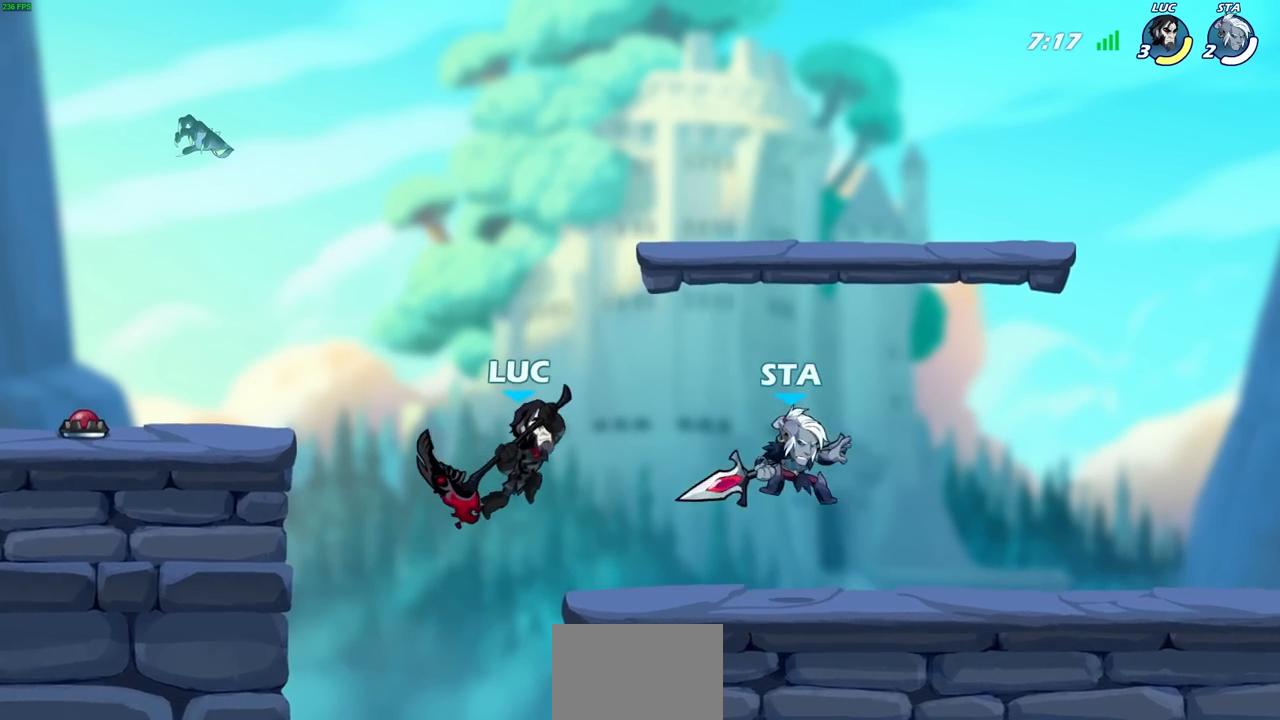
{"buttons": [], "left_stick": "down-left", "right_stick": "center", "events": [[133, "left_stick", "center"], [333, "left_stick", "left"], [500, "left_stick", "down-left"]]}
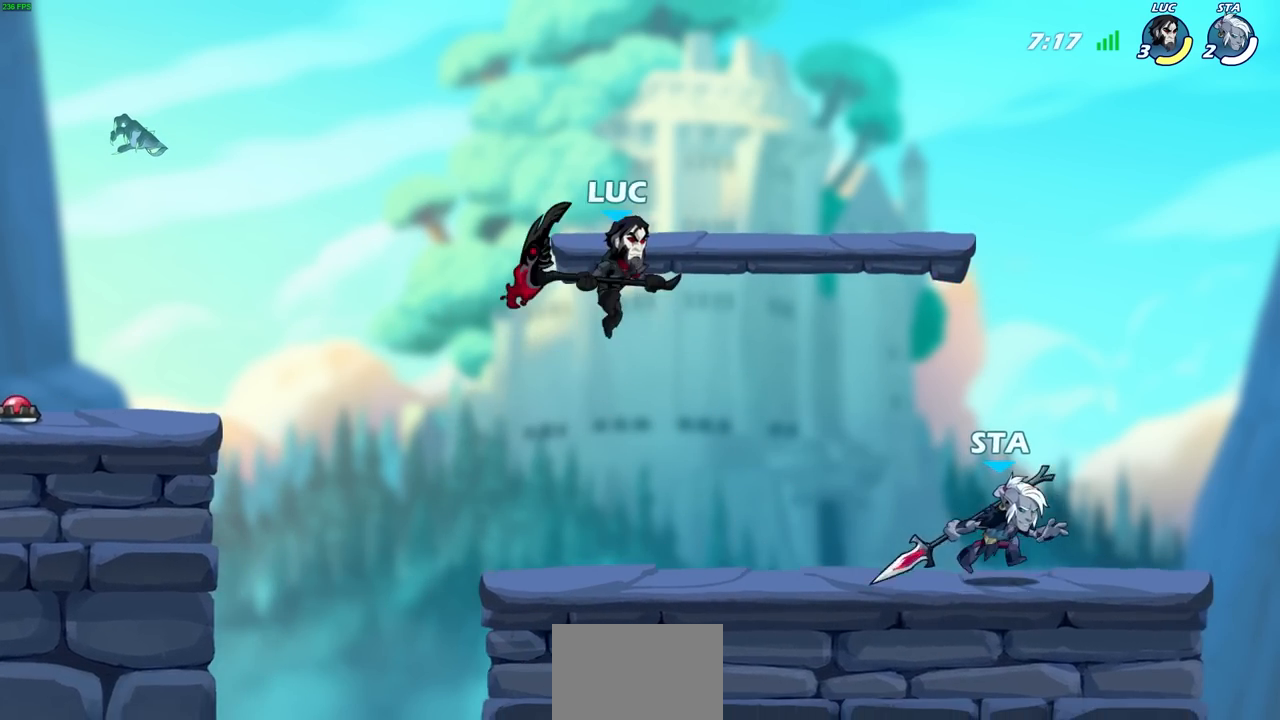
{"buttons": [], "left_stick": "left", "right_stick": "center", "events": [[200, "left_stick", "down-right"], [333, "left_stick", "left"]]}